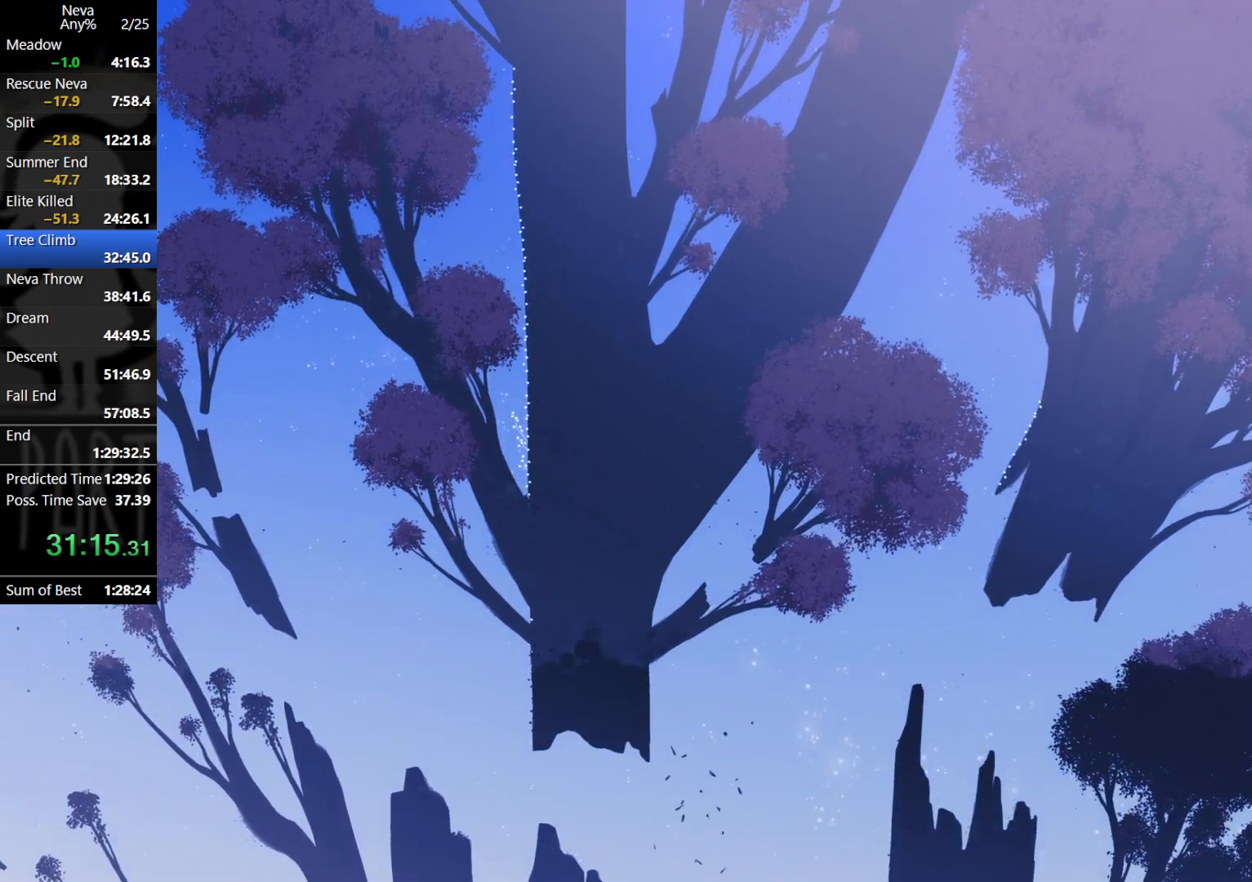
Gameplay with a controller (PlayStation layout); each line is a JSON object with the inputs held at the frame after it. "events" lists button and stick changes between this image and that frame as [ms after this image, input, new state], when the widget could be followed in between. Not read: right_stick.
{"buttons": [], "left_stick": "center", "events": [[83, "CROSS", "up"], [150, "left_stick", "right"], [317, "left_stick", "center"], [400, "CROSS", "down"], [483, "CROSS", "up"]]}
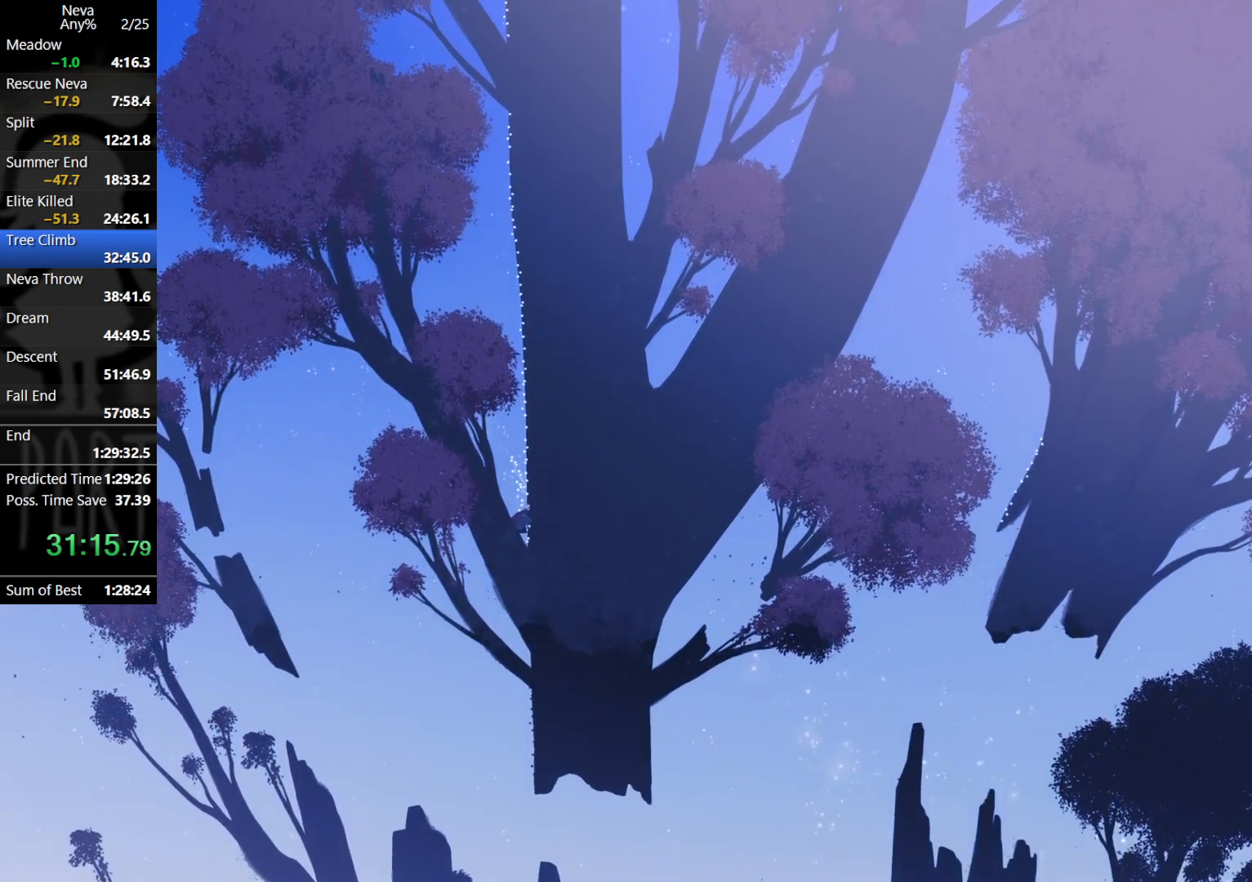
{"buttons": [], "left_stick": "right", "events": [[67, "CROSS", "down"], [267, "CROSS", "up"], [383, "left_stick", "right"]]}
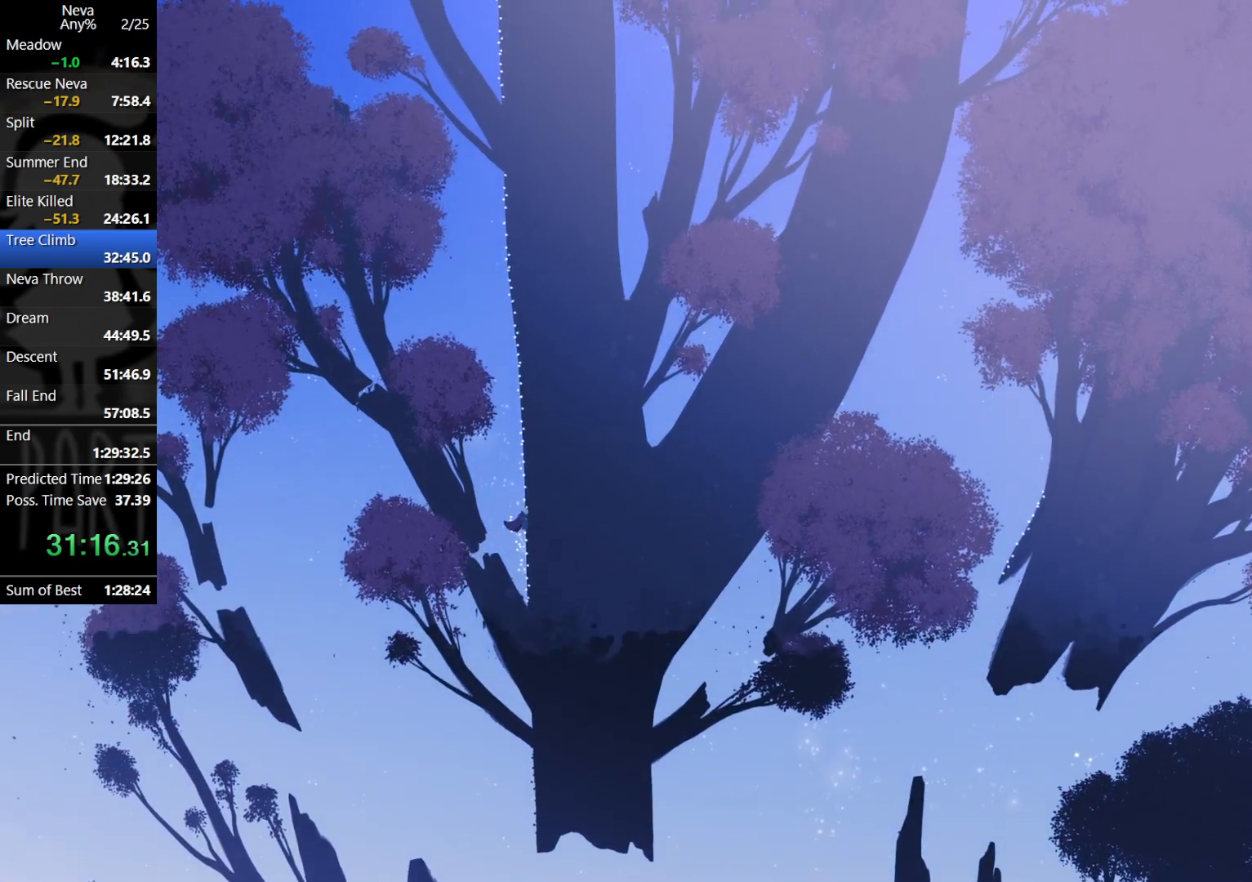
{"buttons": ["CROSS"], "left_stick": "center", "events": [[50, "left_stick", "center"], [167, "CROSS", "down"], [233, "CROSS", "up"], [333, "CROSS", "down"]]}
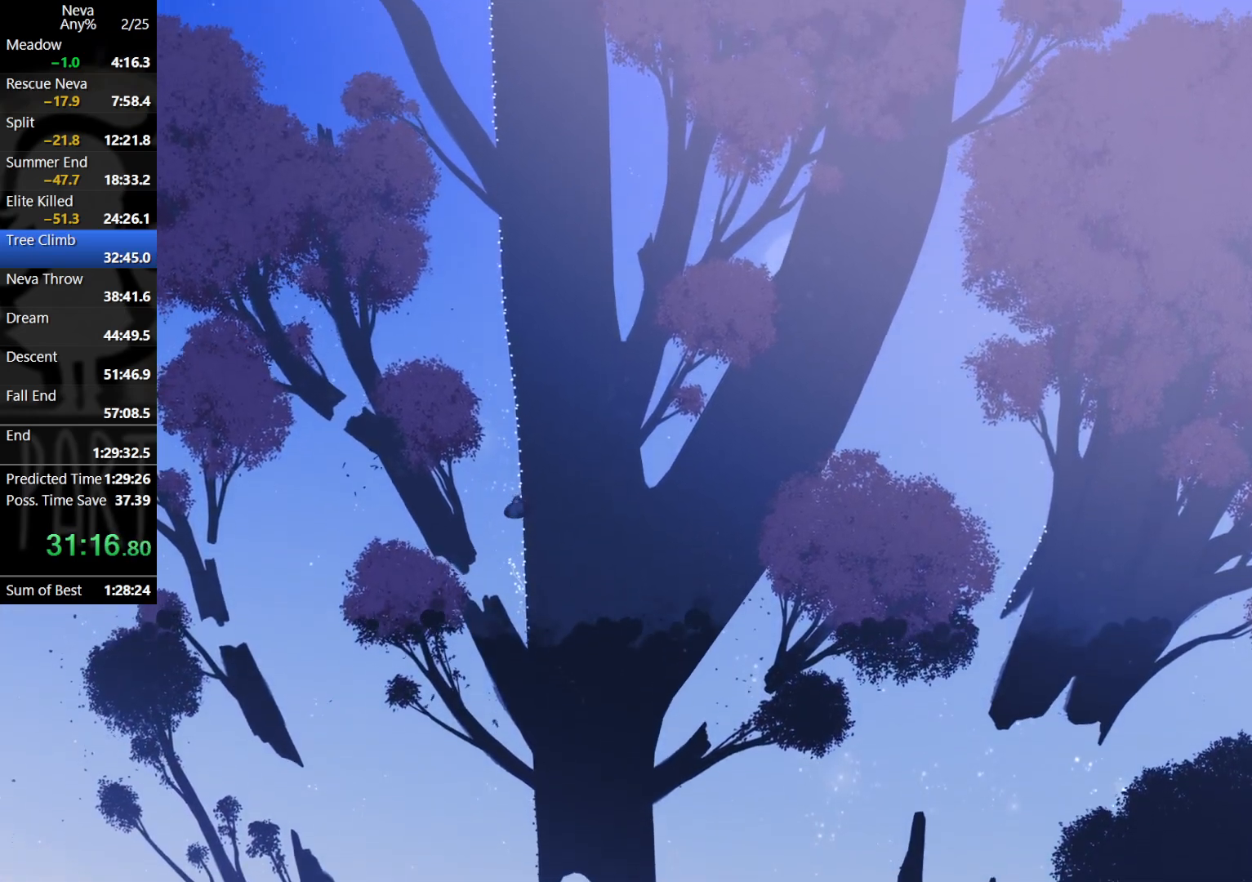
{"buttons": [], "left_stick": "center", "events": [[33, "CROSS", "up"], [133, "left_stick", "right"], [333, "left_stick", "center"], [417, "CROSS", "down"], [500, "CROSS", "up"]]}
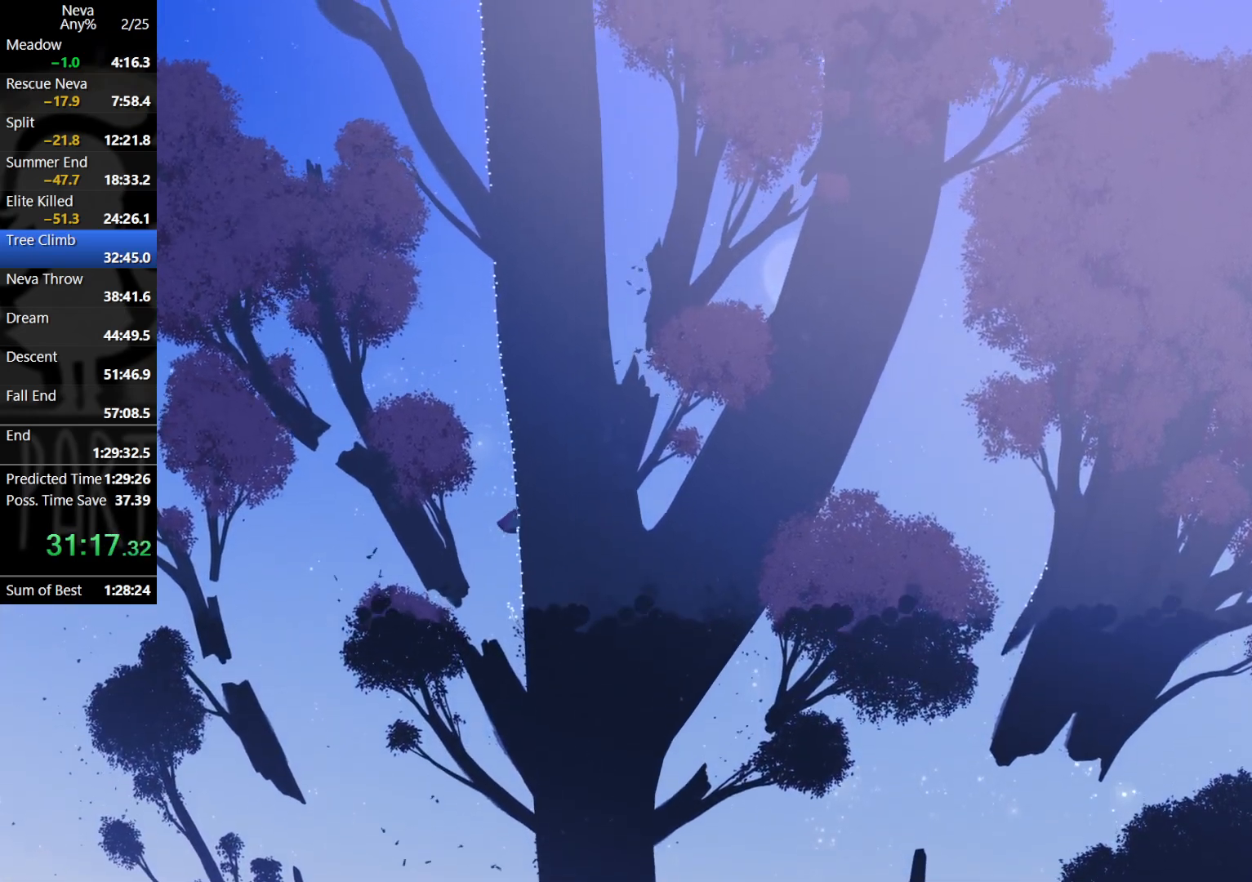
{"buttons": [], "left_stick": "right", "events": [[83, "CROSS", "down"], [317, "CROSS", "up"], [400, "left_stick", "right"]]}
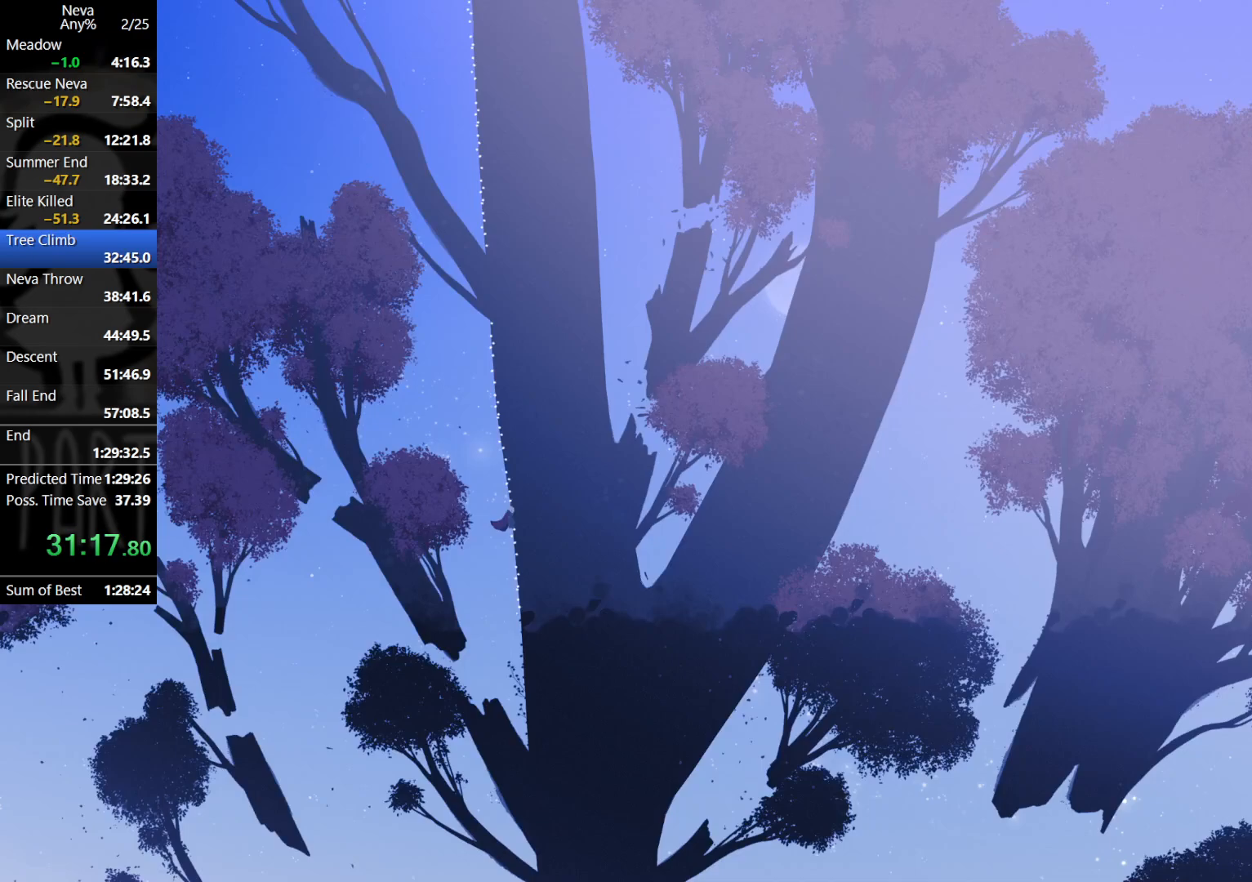
{"buttons": ["CROSS"], "left_stick": "center", "events": [[83, "left_stick", "center"], [183, "CROSS", "down"], [267, "CROSS", "up"], [333, "CROSS", "down"]]}
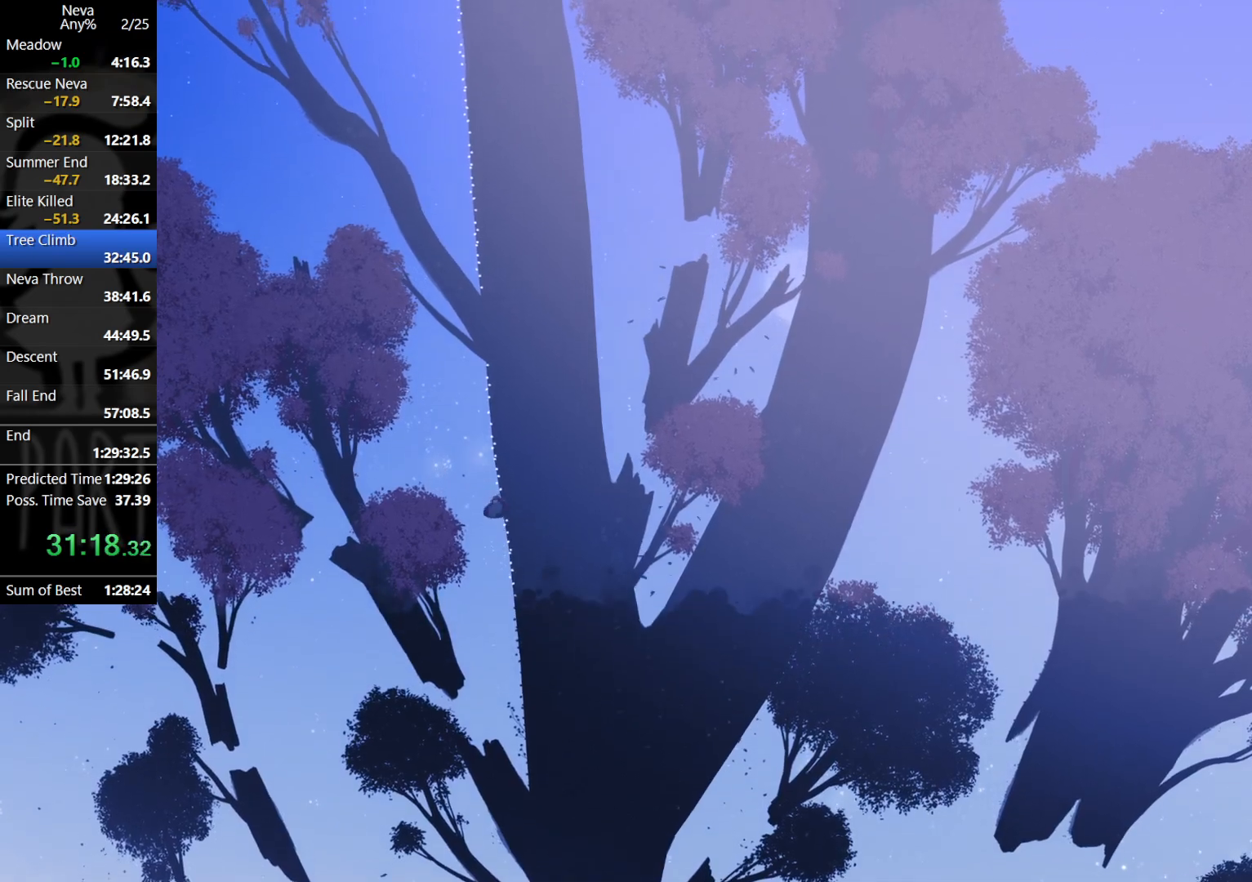
{"buttons": [], "left_stick": "center", "events": [[50, "CROSS", "up"], [150, "left_stick", "right"], [317, "left_stick", "center"], [400, "CROSS", "down"], [483, "CROSS", "up"]]}
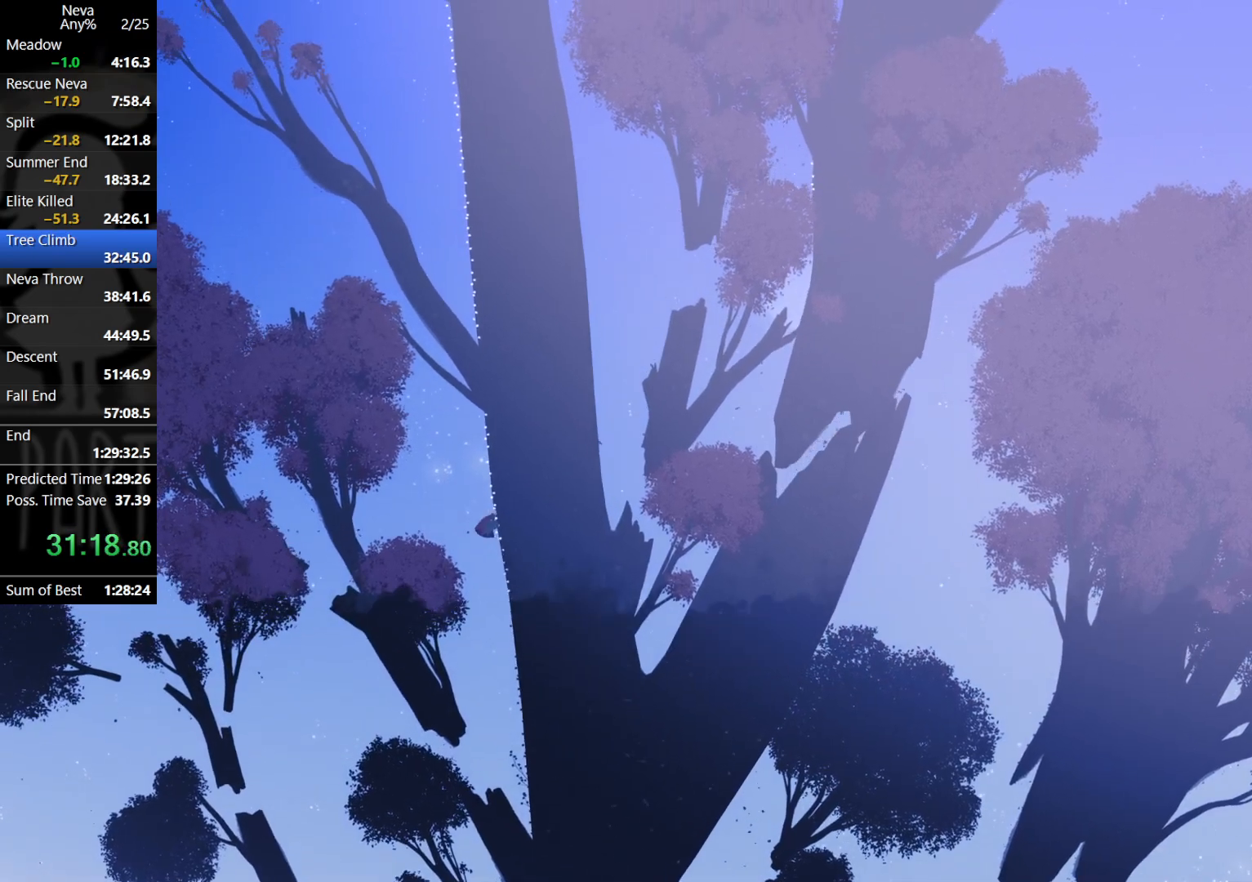
{"buttons": [], "left_stick": "right", "events": [[67, "CROSS", "down"], [300, "CROSS", "up"], [383, "left_stick", "right"]]}
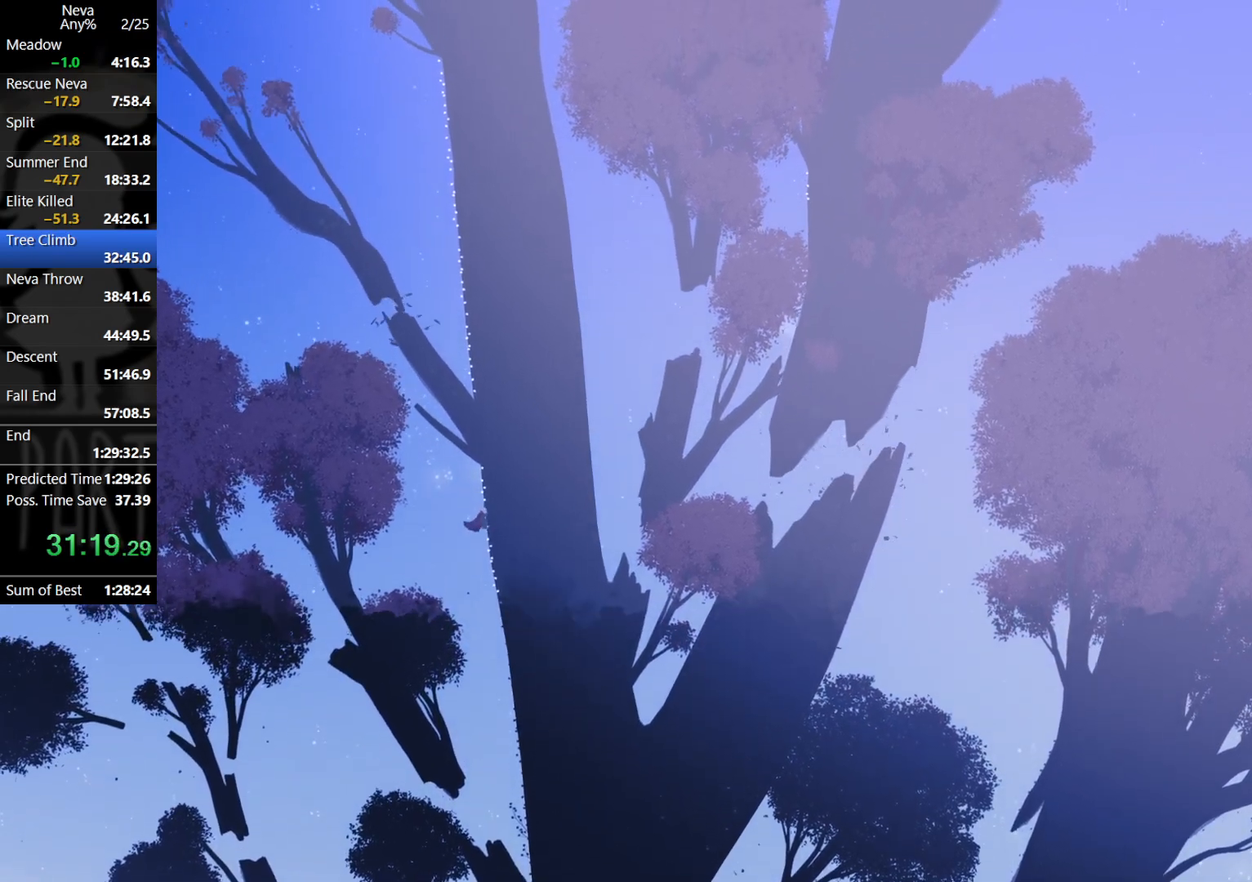
{"buttons": ["CROSS"], "left_stick": "center", "events": [[67, "left_stick", "center"], [150, "CROSS", "down"], [250, "CROSS", "up"], [333, "CROSS", "down"]]}
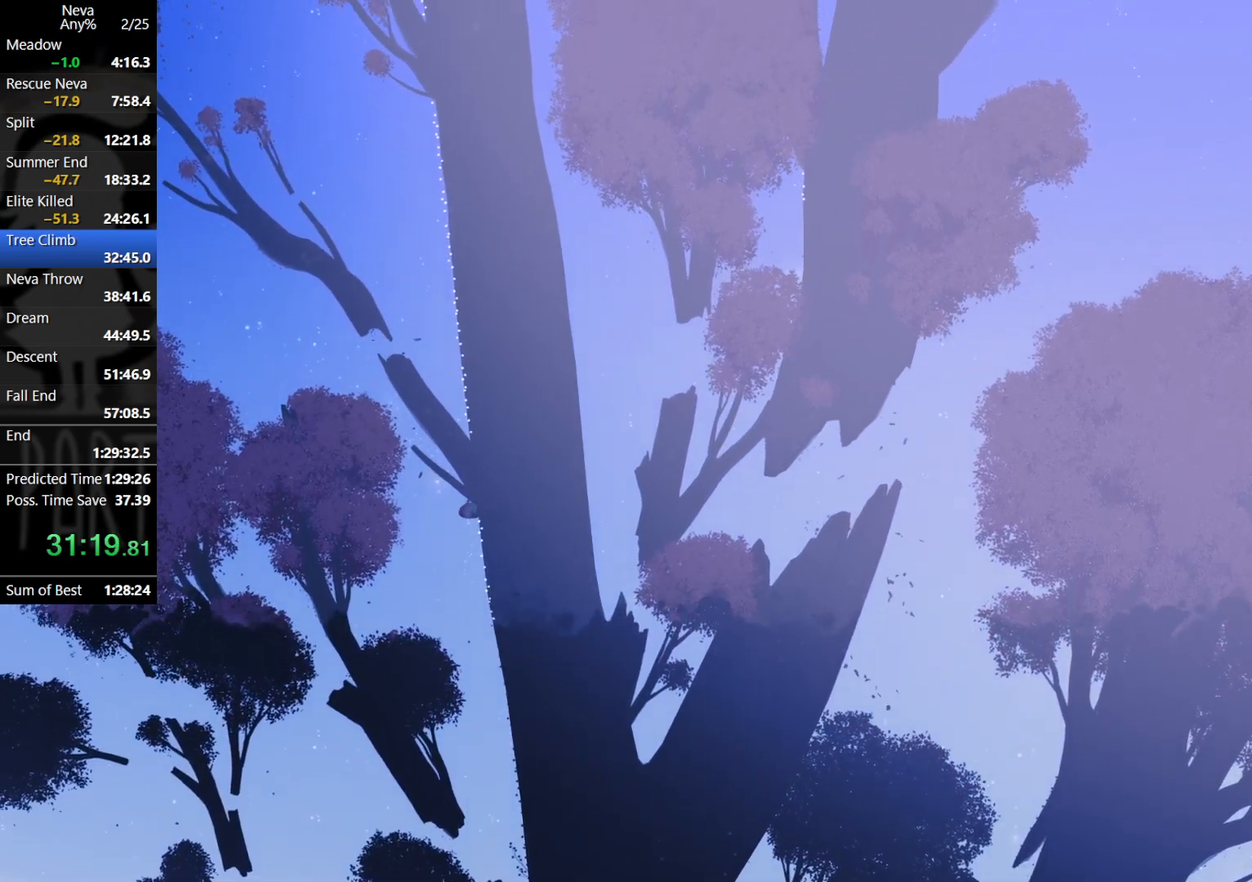
{"buttons": [], "left_stick": "center", "events": [[100, "CROSS", "up"], [150, "left_stick", "right"], [317, "left_stick", "center"], [400, "CROSS", "down"], [483, "CROSS", "up"]]}
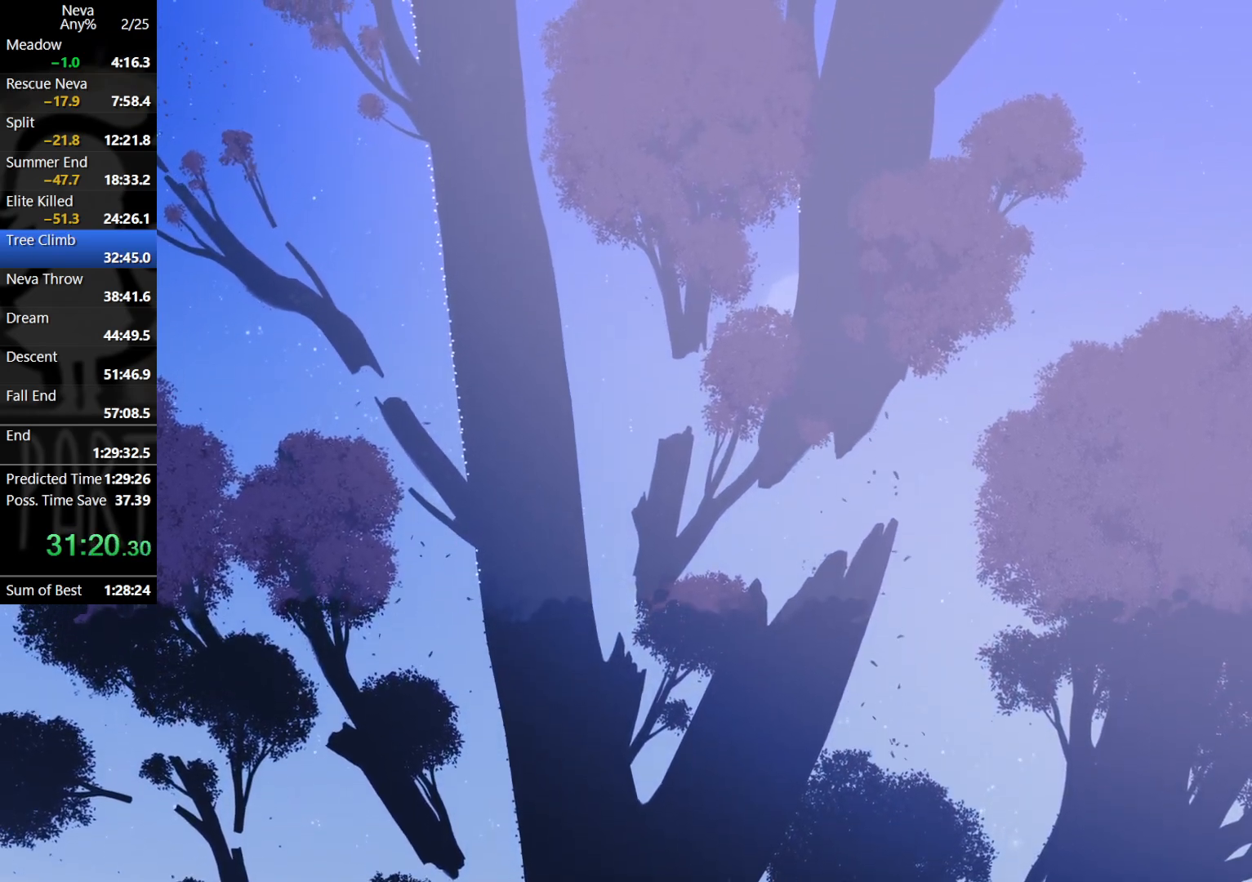
{"buttons": [], "left_stick": "right", "events": [[67, "CROSS", "down"], [383, "CROSS", "up"], [417, "left_stick", "right"]]}
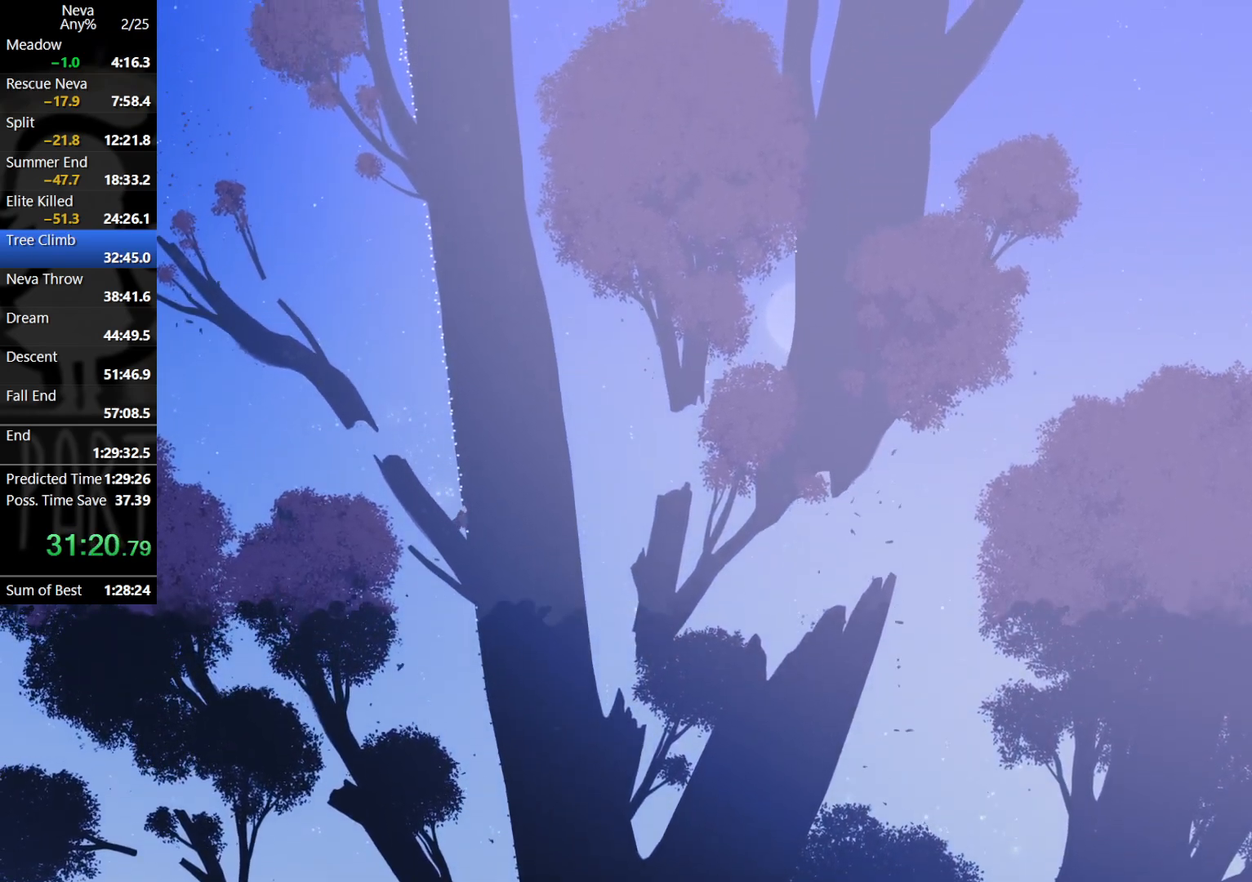
{"buttons": ["CROSS"], "left_stick": "center", "events": [[83, "left_stick", "center"], [150, "CROSS", "down"], [250, "CROSS", "up"], [317, "CROSS", "down"]]}
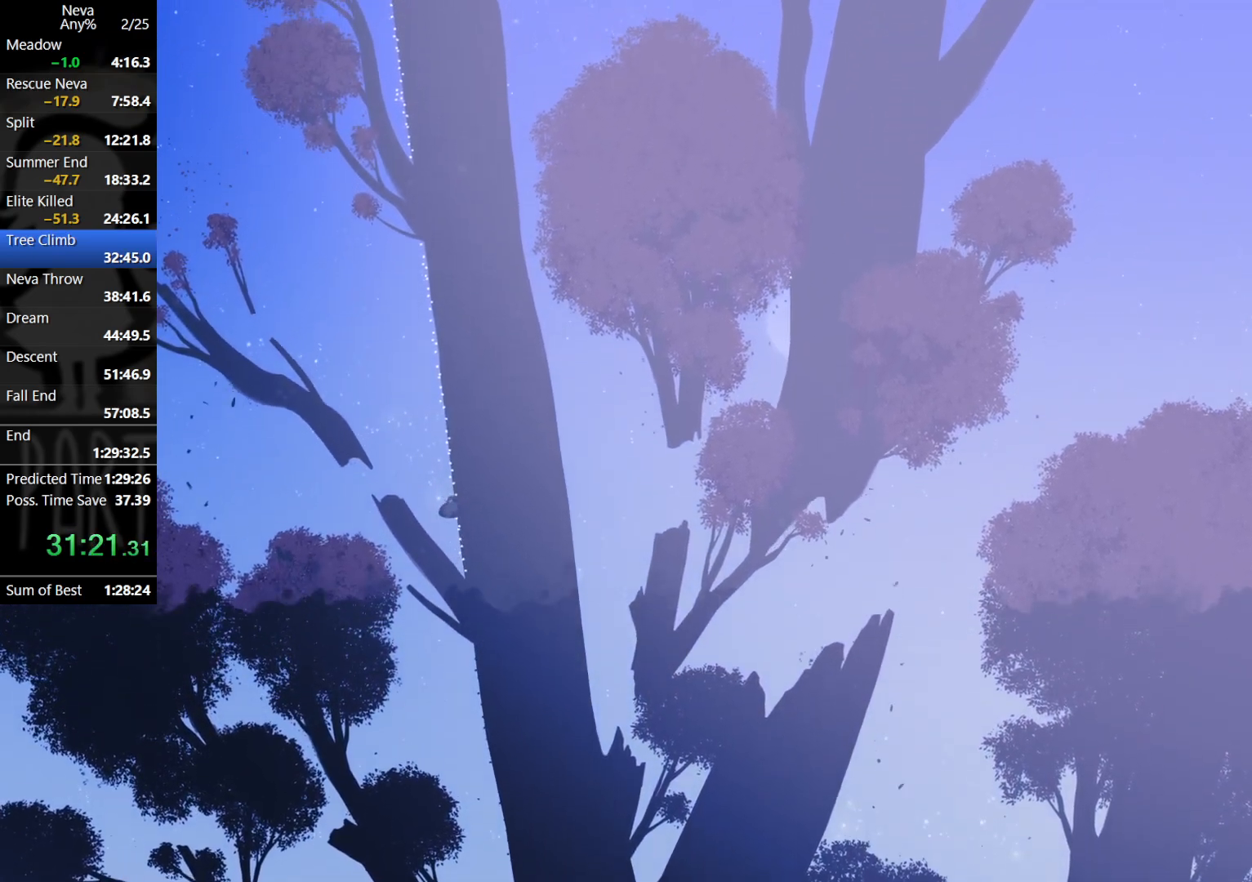
{"buttons": ["CROSS"], "left_stick": "center", "events": [[117, "CROSS", "up"], [167, "left_stick", "right"], [350, "left_stick", "center"], [433, "CROSS", "down"]]}
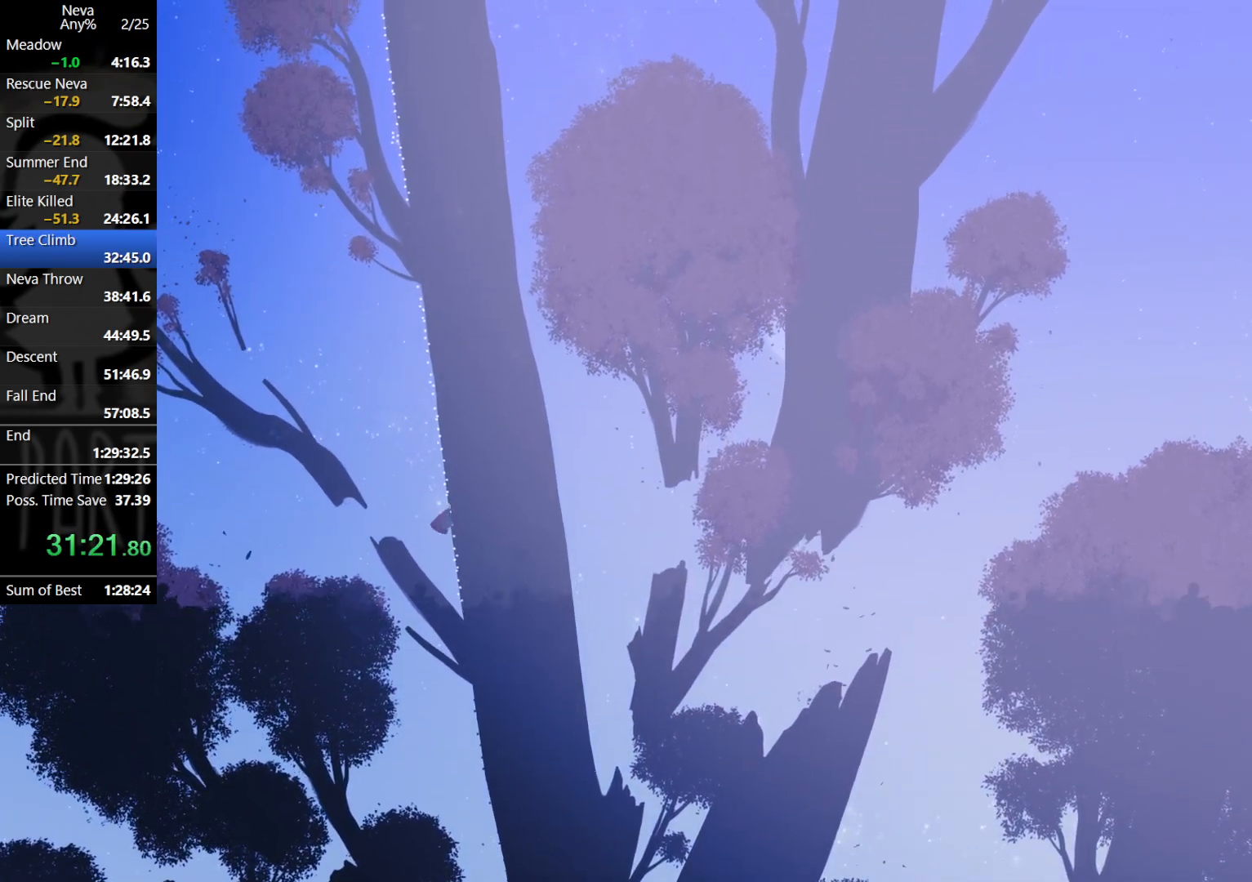
{"buttons": [], "left_stick": "right", "events": [[17, "CROSS", "up"], [100, "CROSS", "down"], [383, "CROSS", "up"], [450, "left_stick", "right"]]}
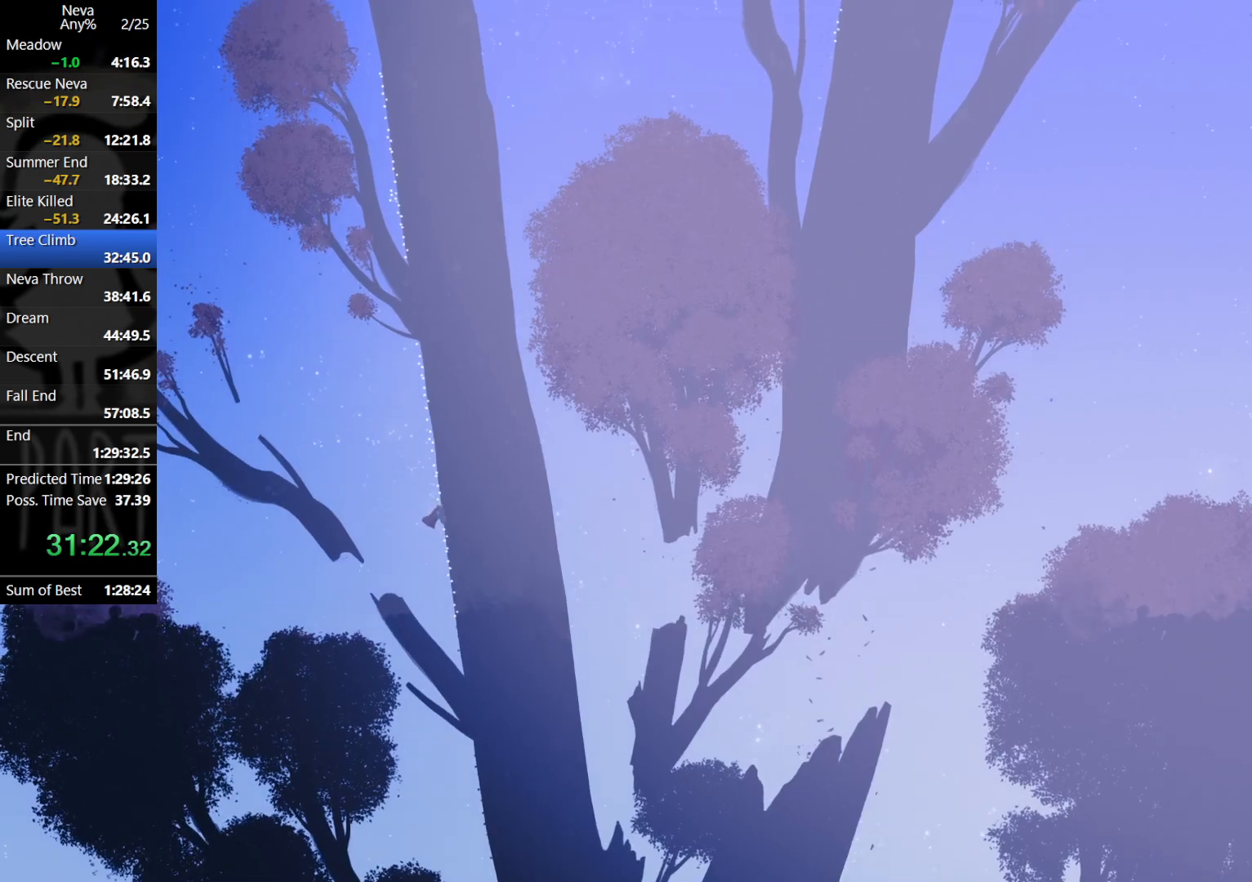
{"buttons": ["CROSS"], "left_stick": "center", "events": [[150, "left_stick", "center"], [200, "CROSS", "down"], [300, "CROSS", "up"], [383, "CROSS", "down"]]}
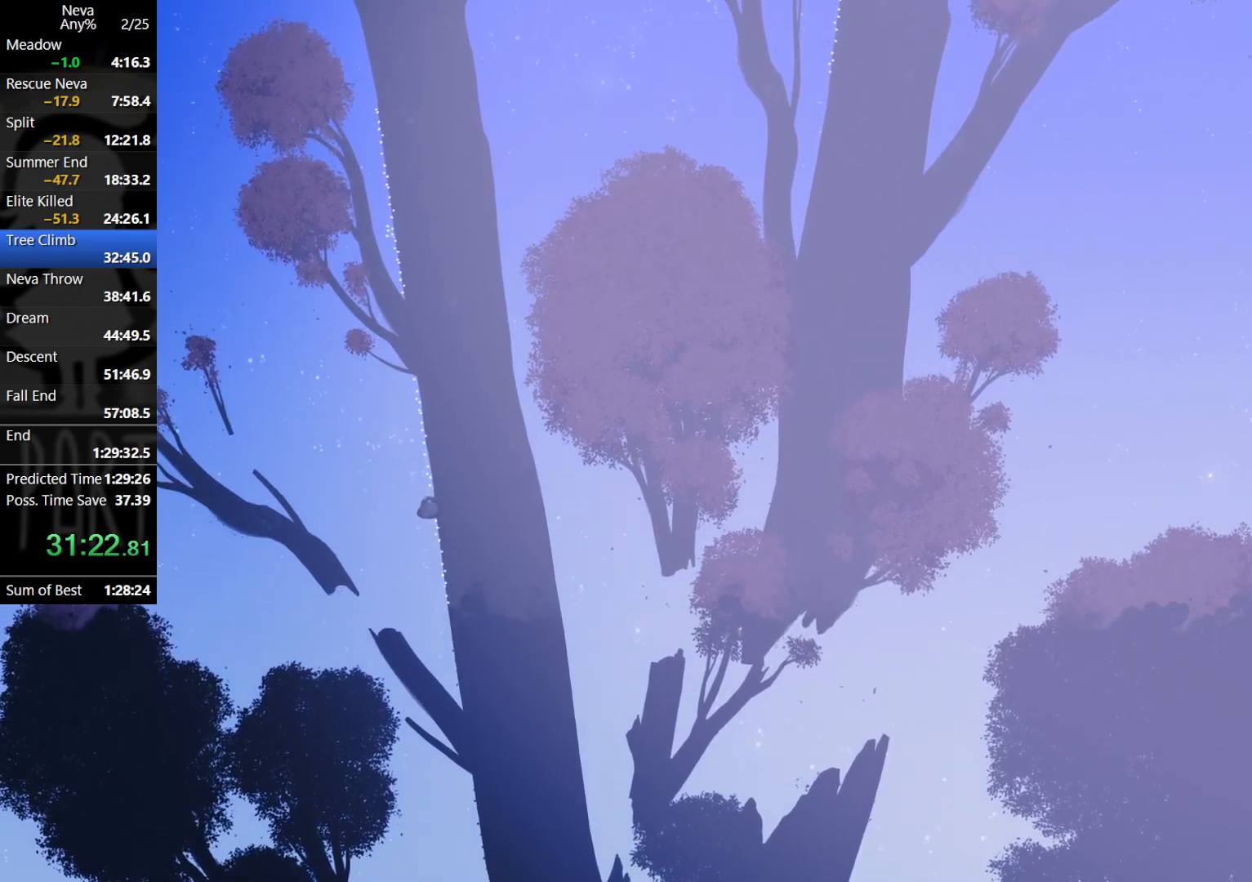
{"buttons": [], "left_stick": "up", "events": [[183, "left_stick", "right"], [200, "CROSS", "up"], [317, "left_stick", "up"]]}
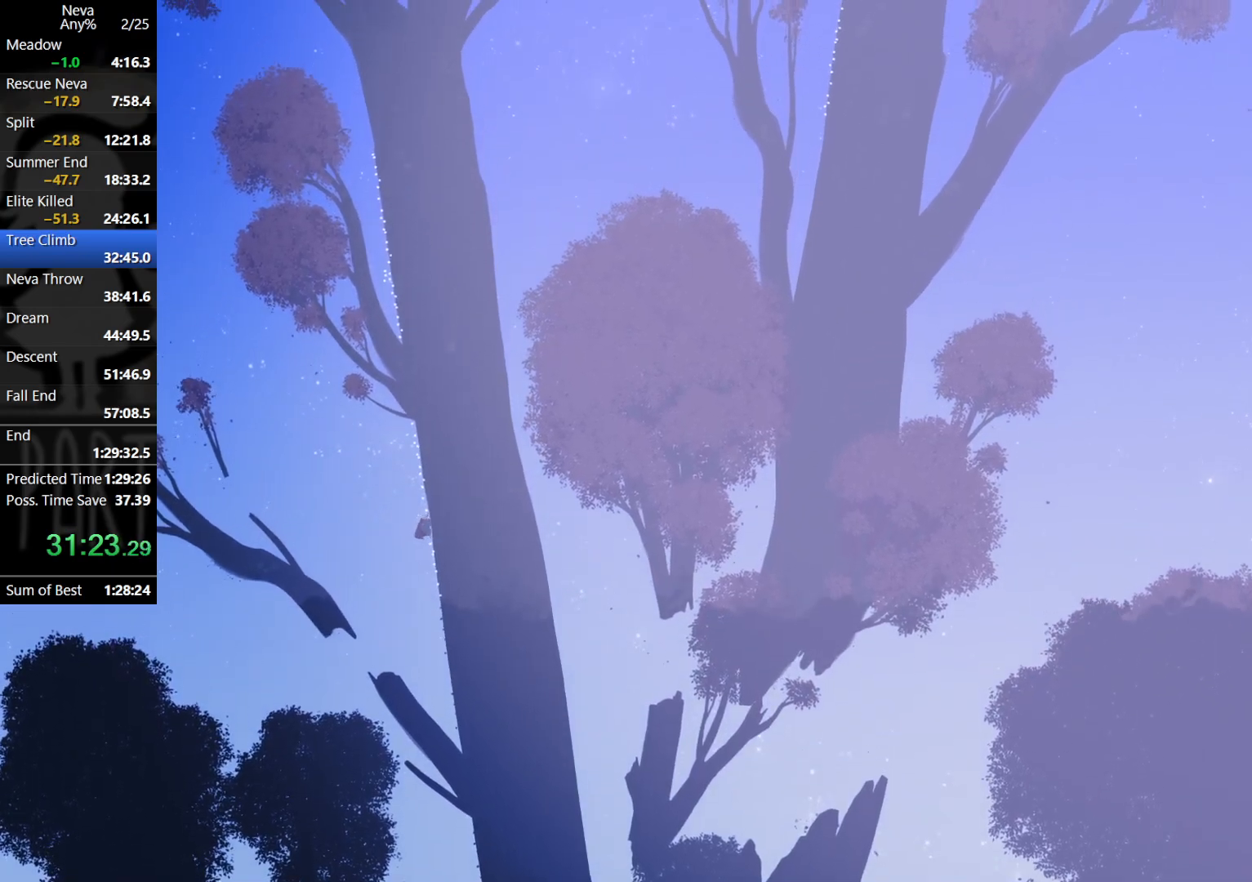
{"buttons": [], "left_stick": "up", "events": []}
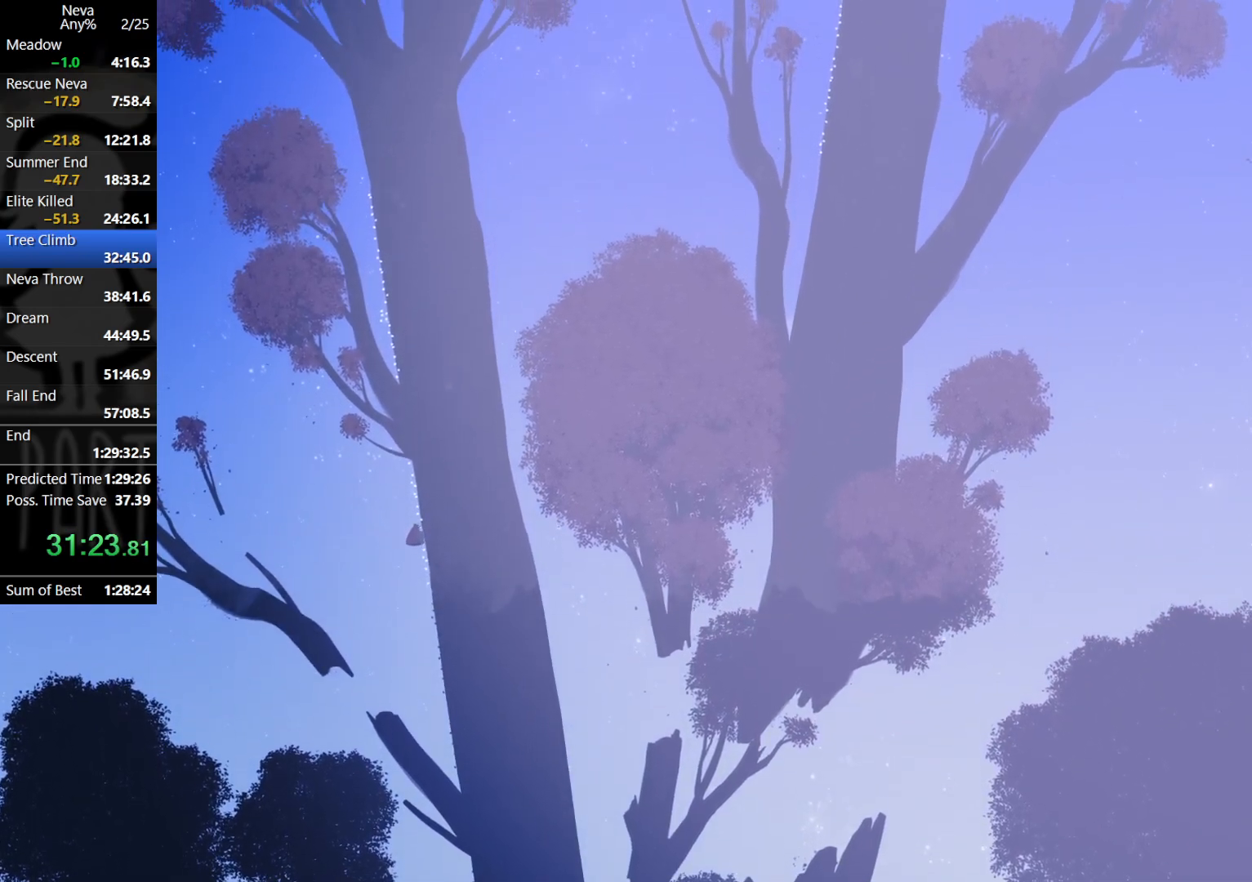
{"buttons": [], "left_stick": "up", "events": []}
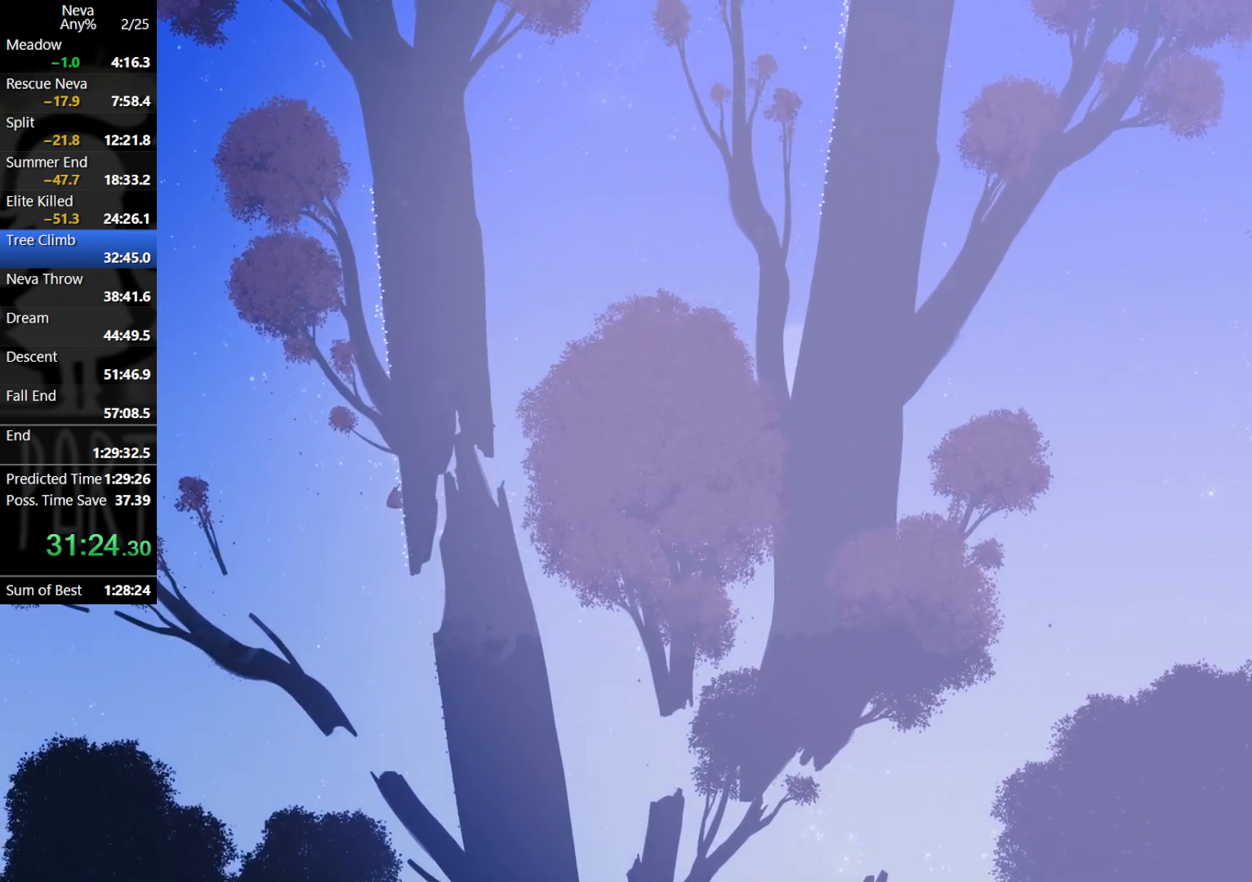
{"buttons": [], "left_stick": "up", "events": []}
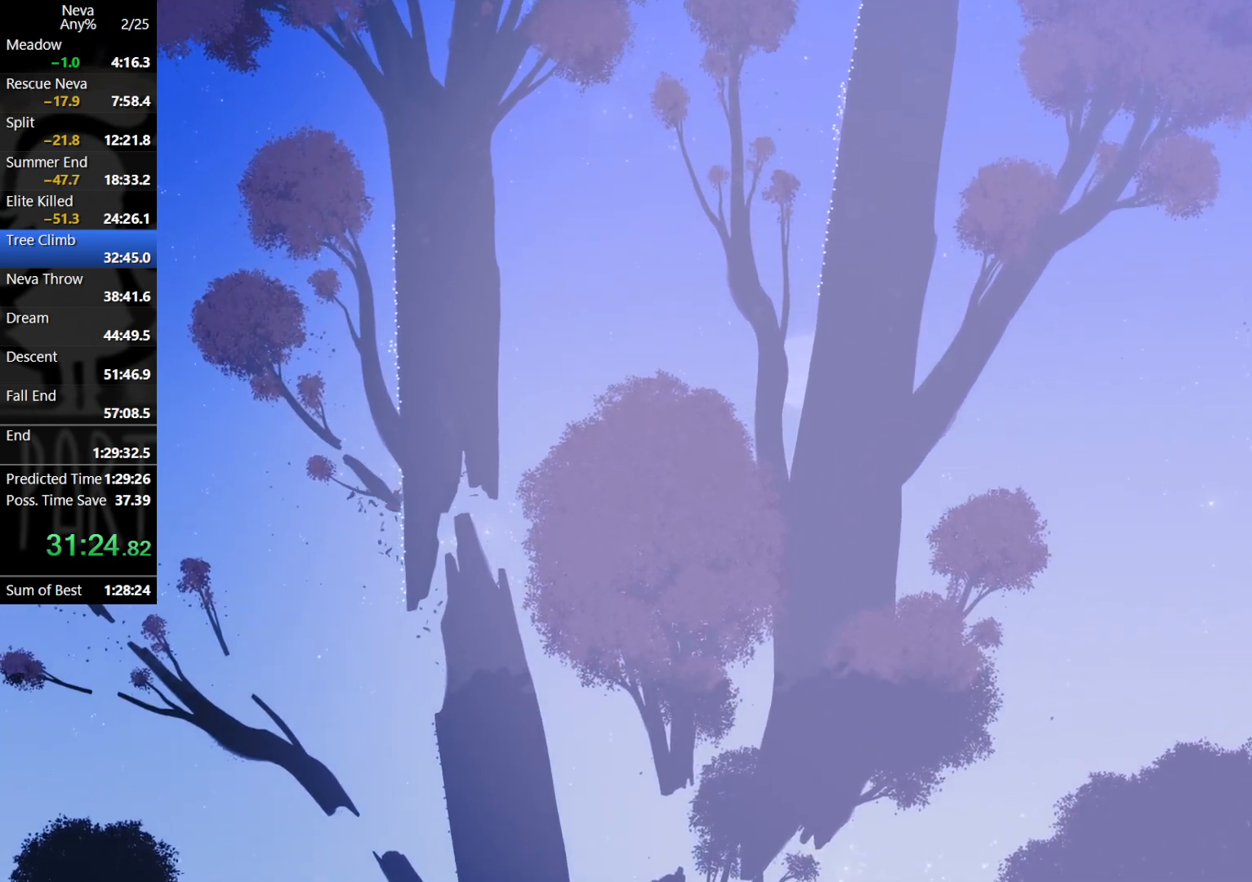
{"buttons": [], "left_stick": "up", "events": []}
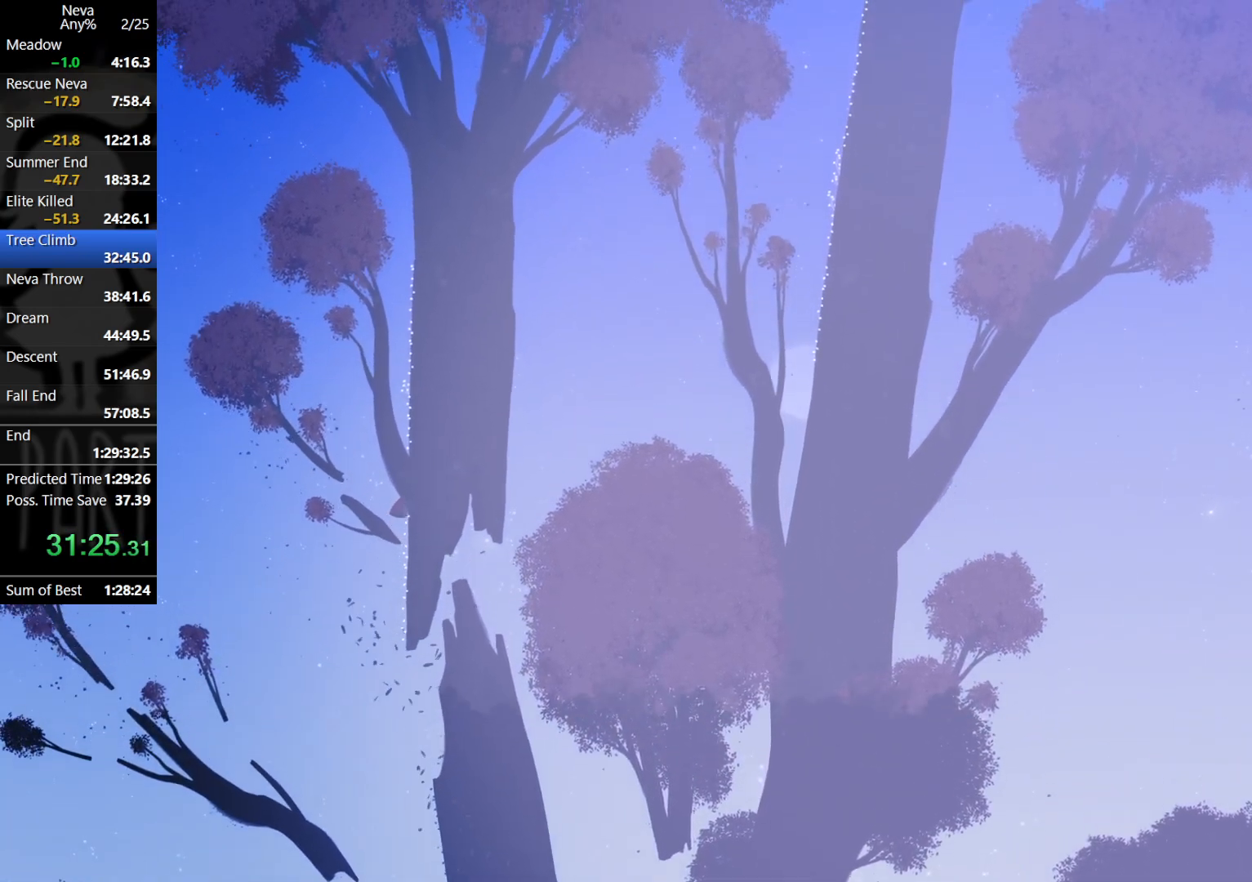
{"buttons": [], "left_stick": "up", "events": []}
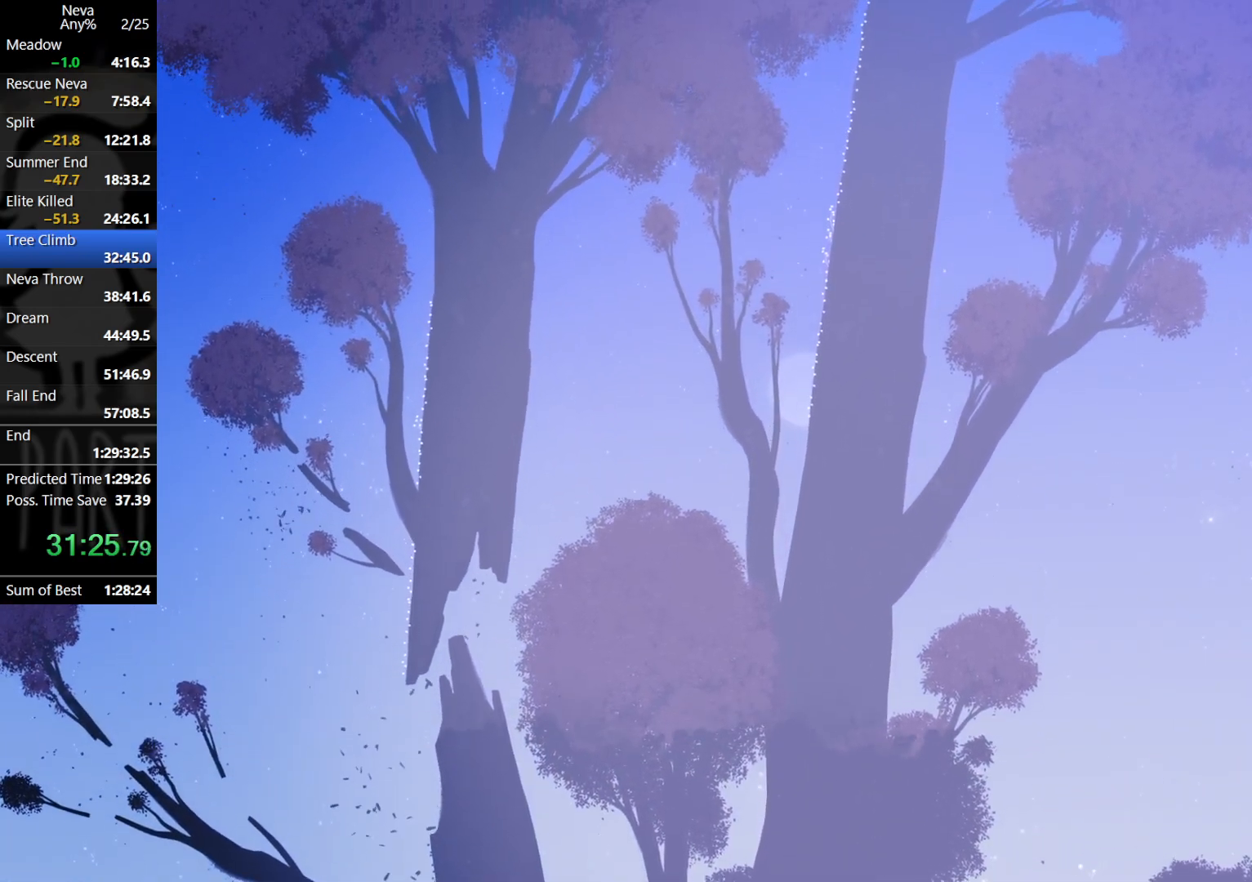
{"buttons": [], "left_stick": "up", "events": []}
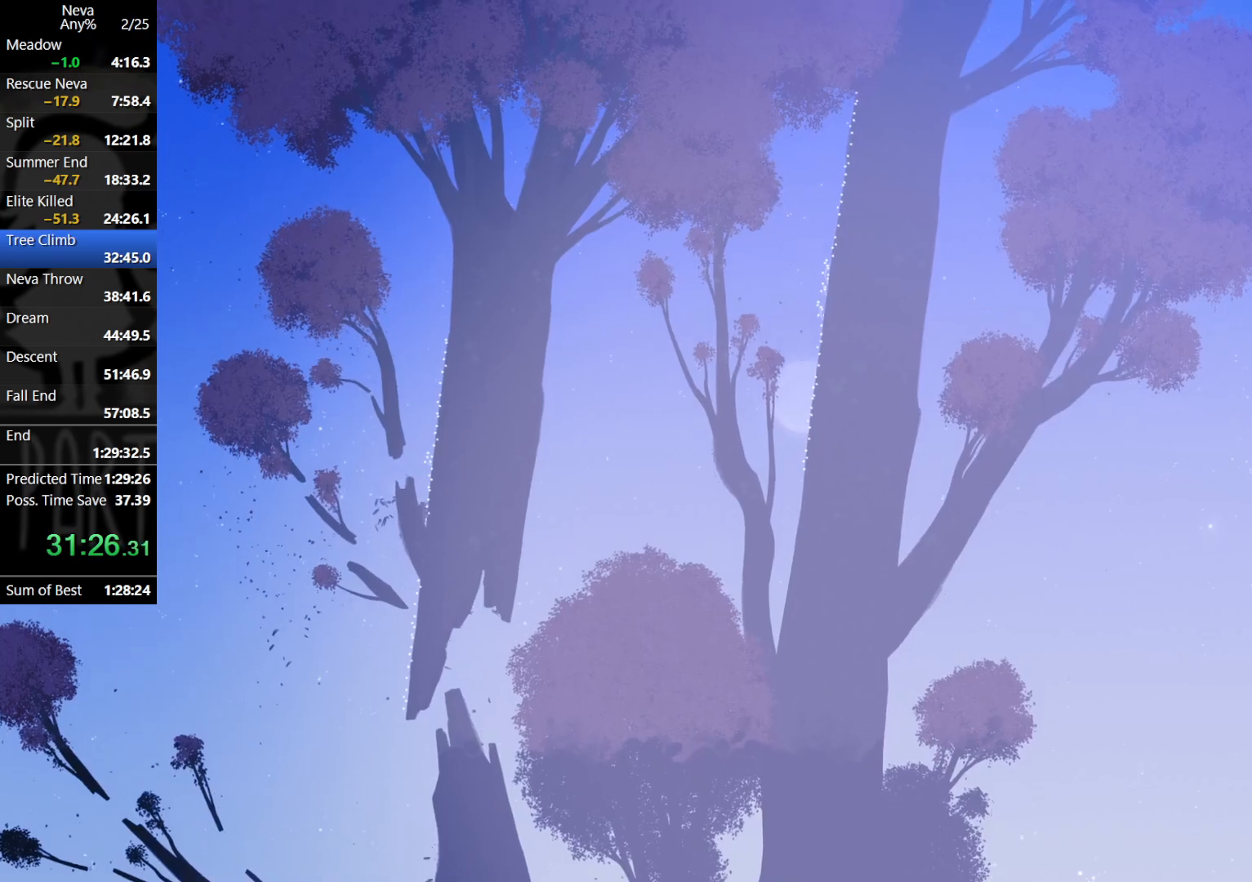
{"buttons": [], "left_stick": "up", "events": []}
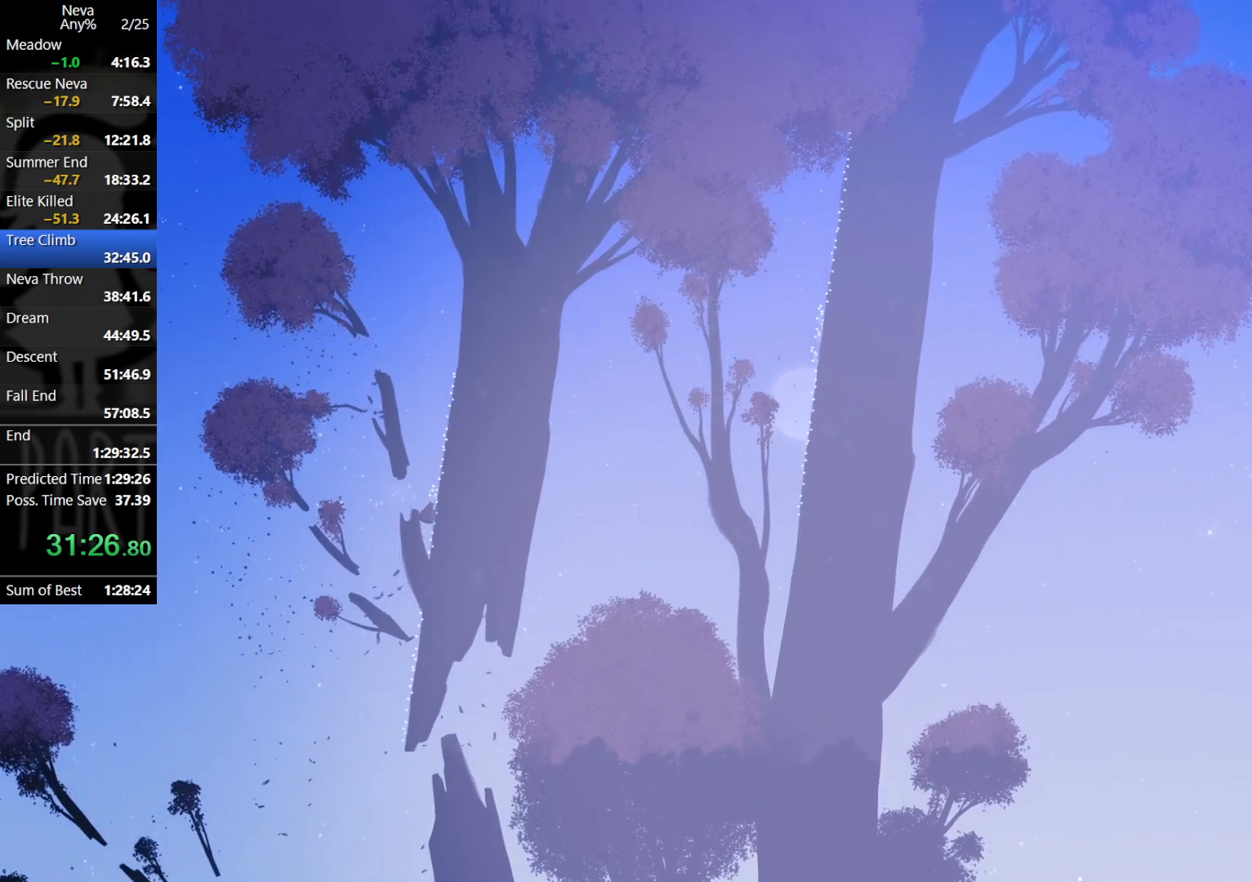
{"buttons": [], "left_stick": "up", "events": []}
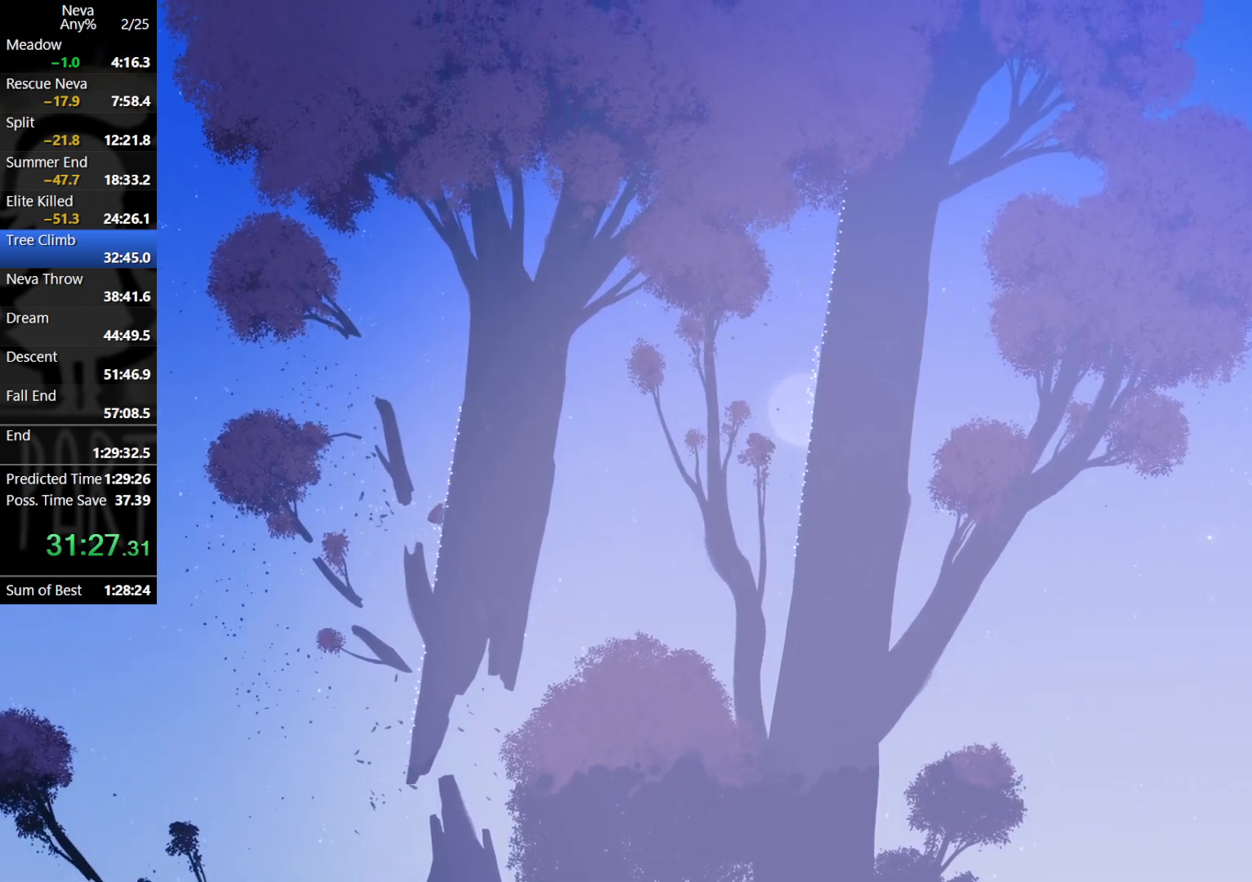
{"buttons": [], "left_stick": "up", "events": []}
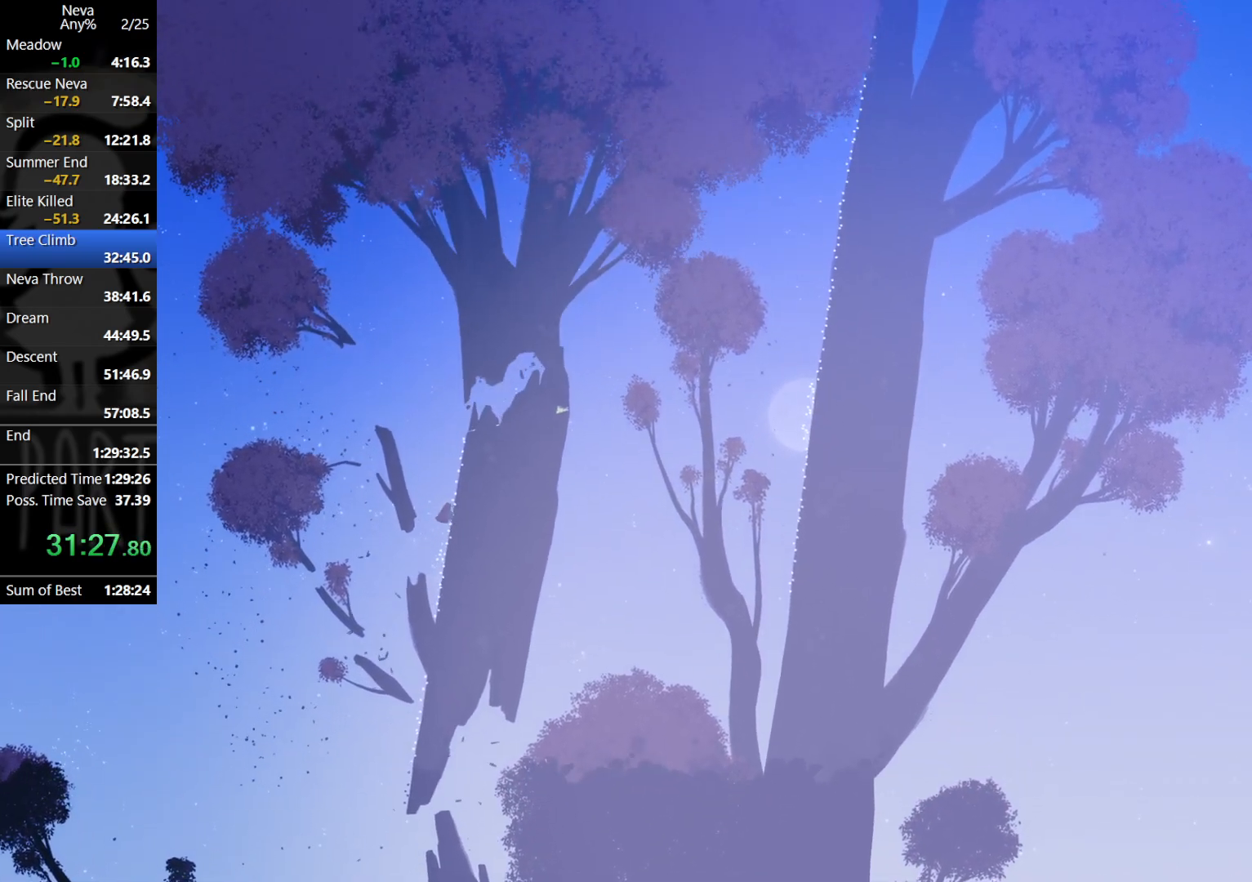
{"buttons": [], "left_stick": "up", "events": []}
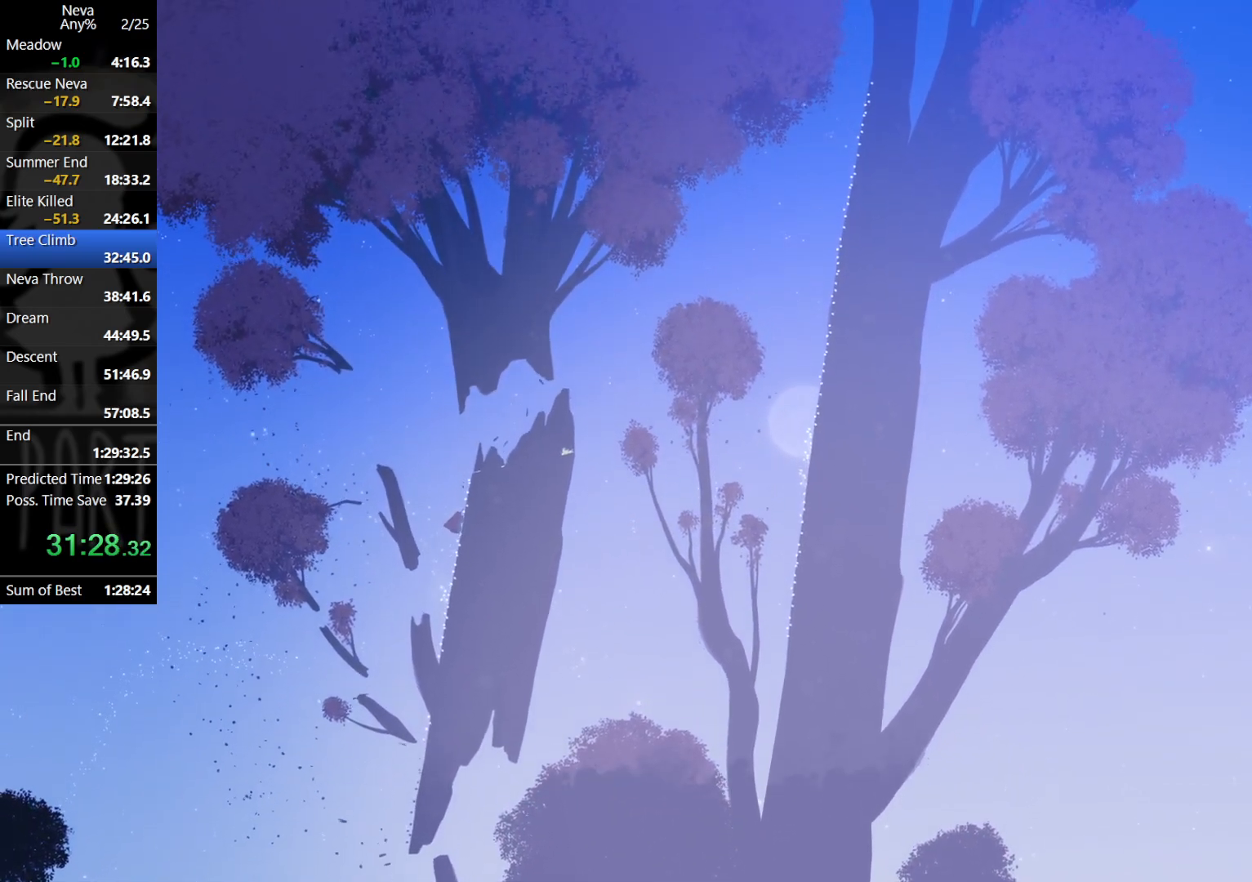
{"buttons": [], "left_stick": "up", "events": []}
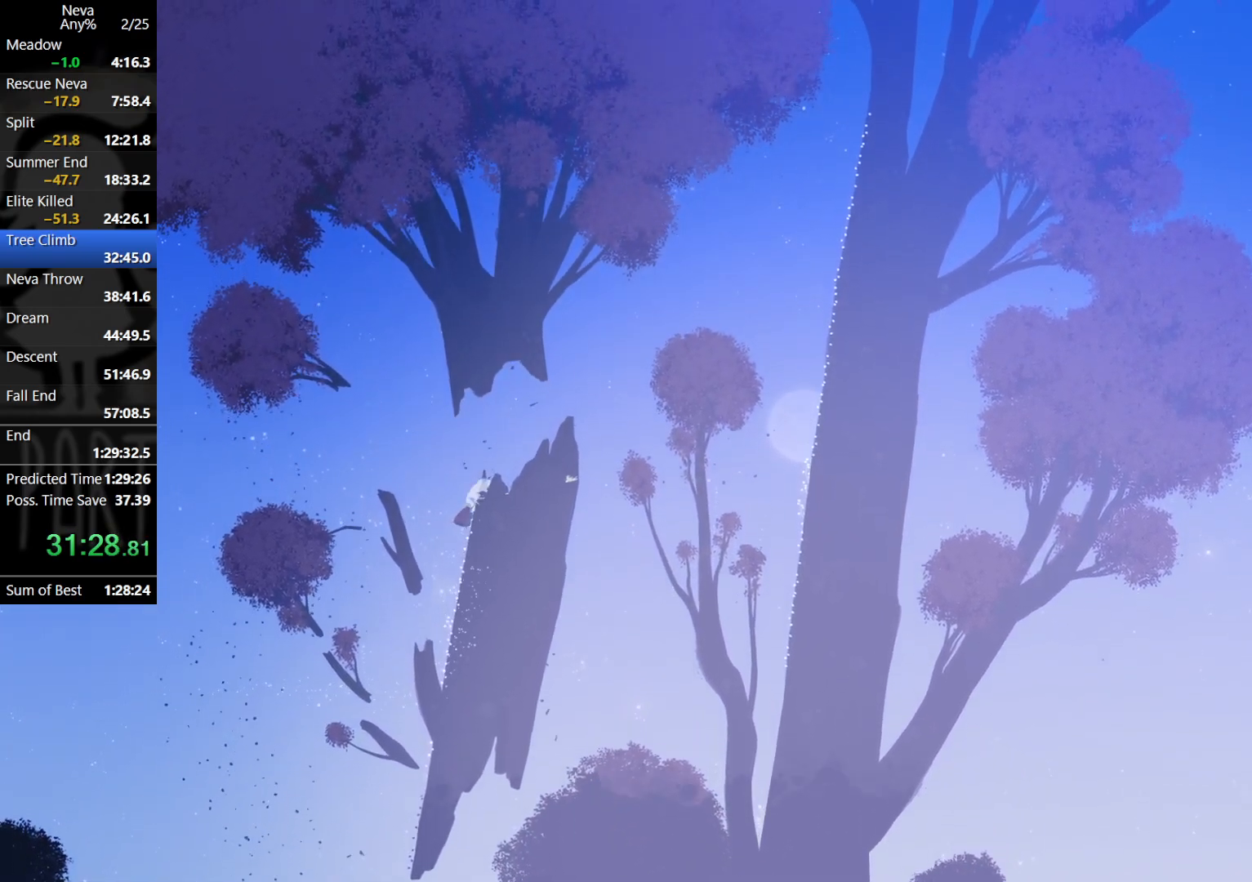
{"buttons": [], "left_stick": "up-right", "events": [[33, "left_stick", "up-right"], [433, "CIRCLE", "down"], [483, "CIRCLE", "up"]]}
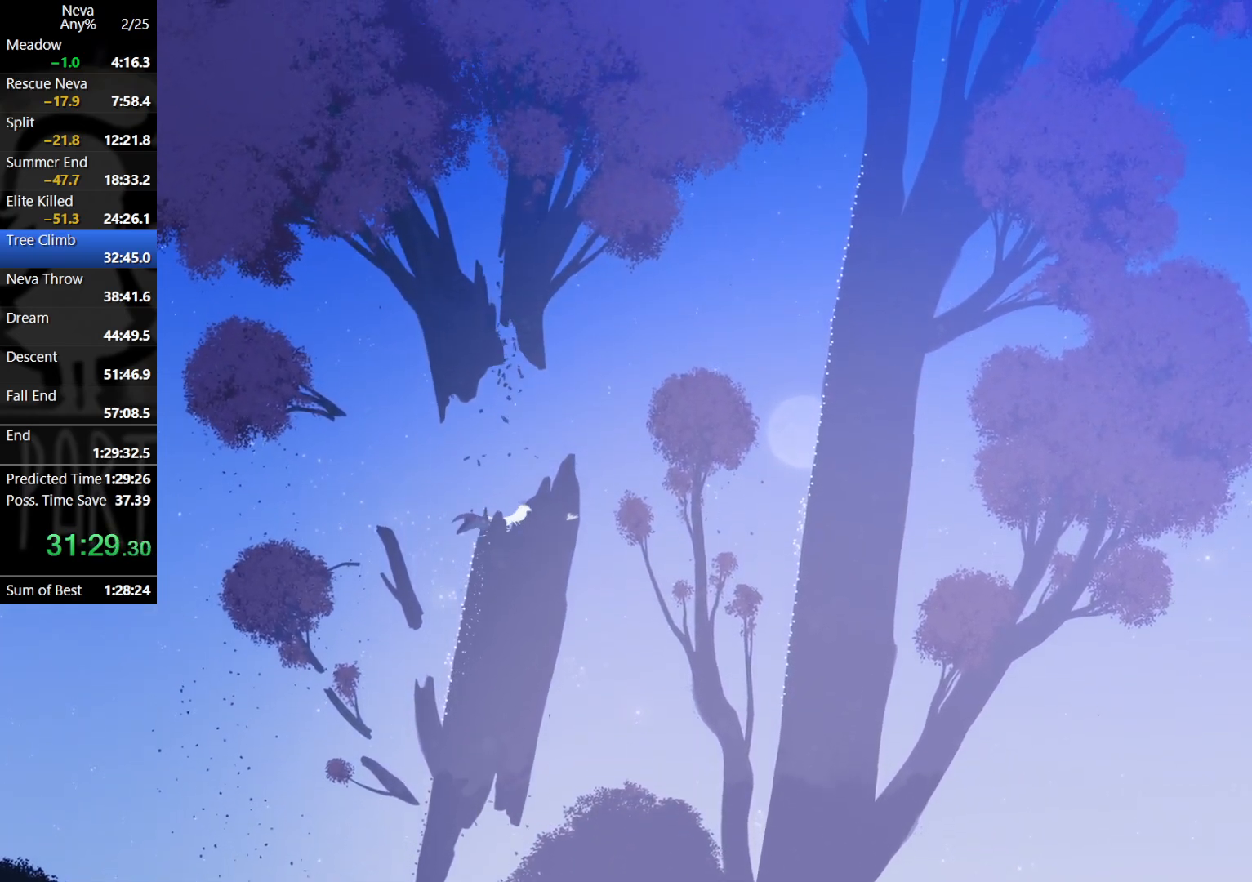
{"buttons": [], "left_stick": "up-right", "events": []}